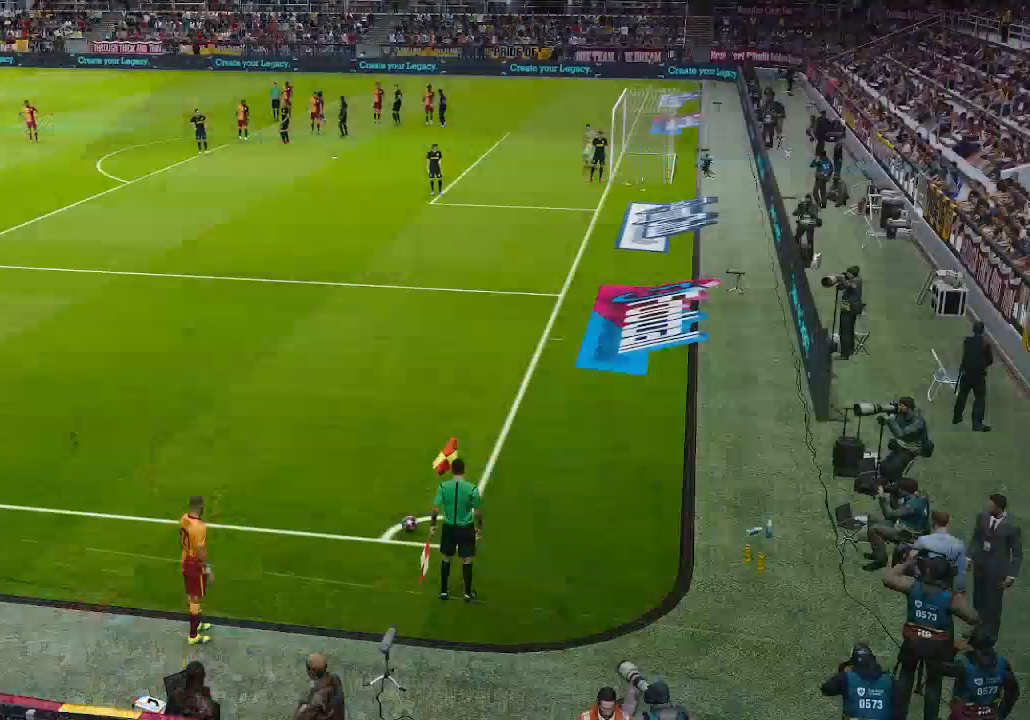
Gameplay with a controller (Xbox layout); each line is a JSON object with the inputs held at the frame after it. "events" lists button and stick changes between this image and that frame as [ms after this image, input, new state], when the widget could be followed in between. Not read: START.
{"buttons": [], "left_stick": "center", "right_stick": "center", "events": [[167, "SELECT", "down"], [367, "SELECT", "up"]]}
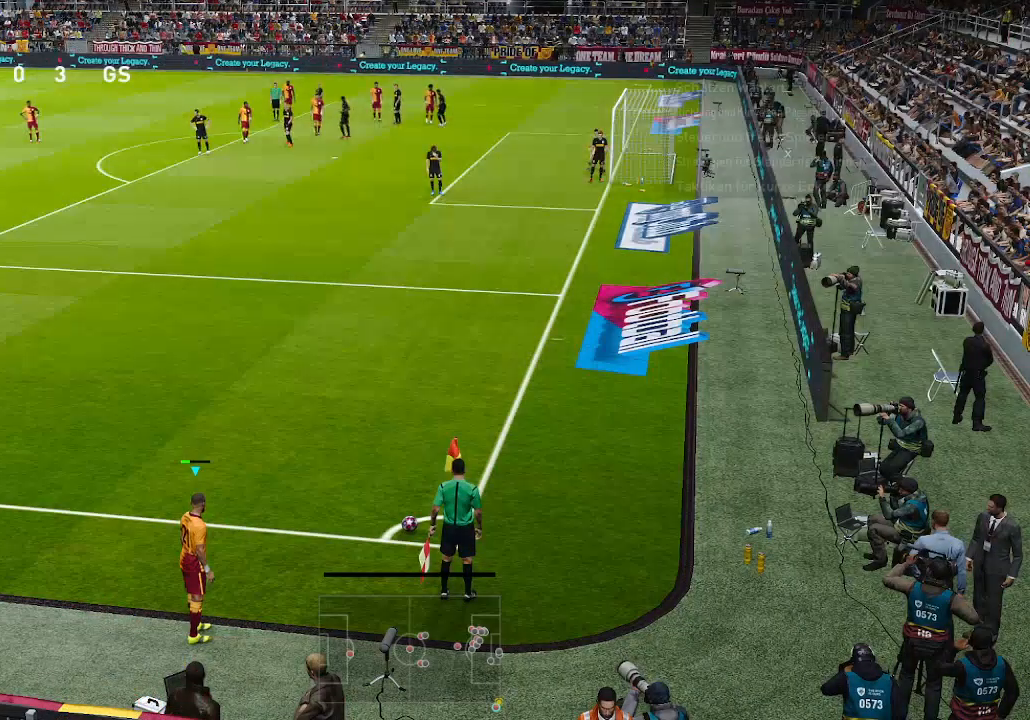
{"buttons": [], "left_stick": "center", "right_stick": "center", "events": [[200, "SELECT", "down"], [300, "SELECT", "up"]]}
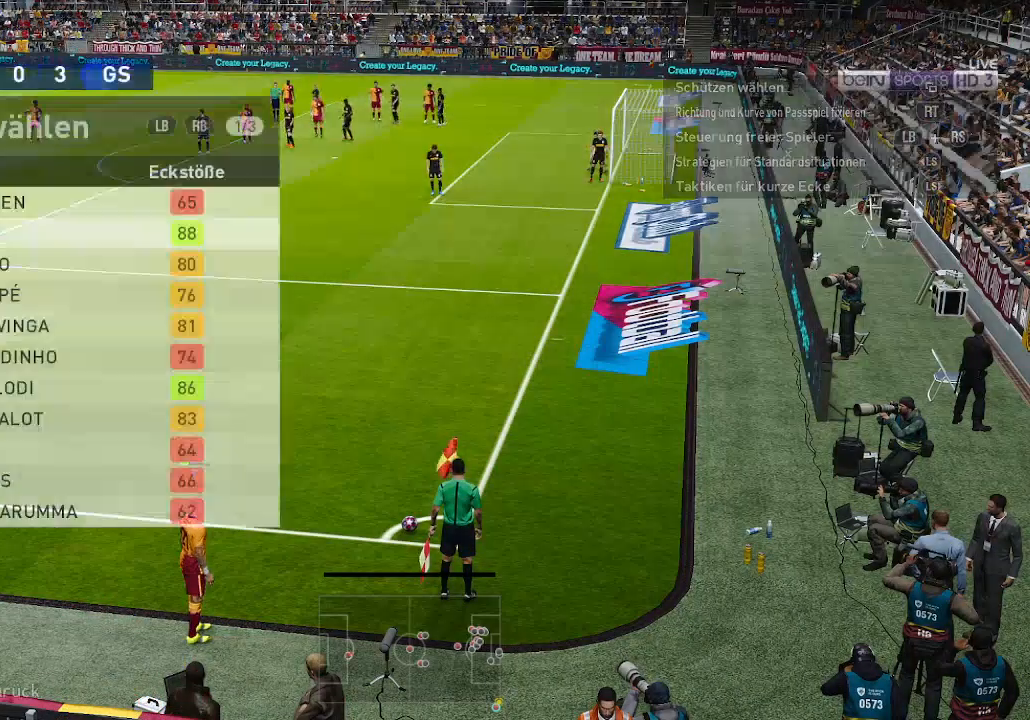
{"buttons": ["B"], "left_stick": "center", "right_stick": "center", "events": [[500, "B", "down"]]}
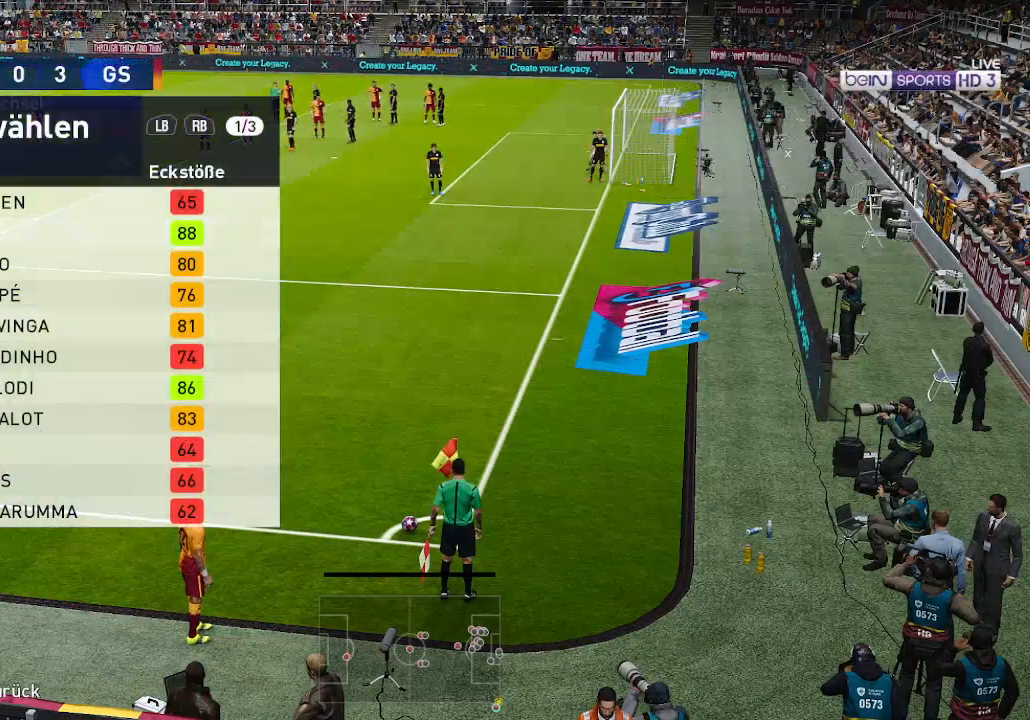
{"buttons": ["DPAD_RIGHT"], "left_stick": "center", "right_stick": "center", "events": [[100, "B", "up"], [467, "DPAD_RIGHT", "down"]]}
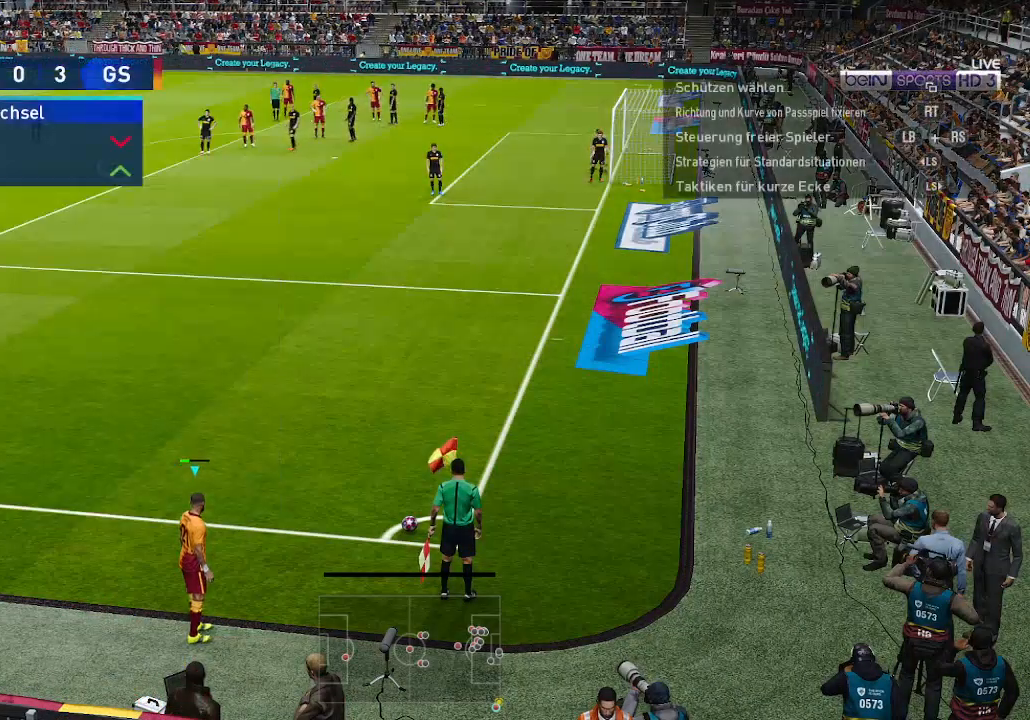
{"buttons": [], "left_stick": "center", "right_stick": "center", "events": [[100, "DPAD_RIGHT", "up"]]}
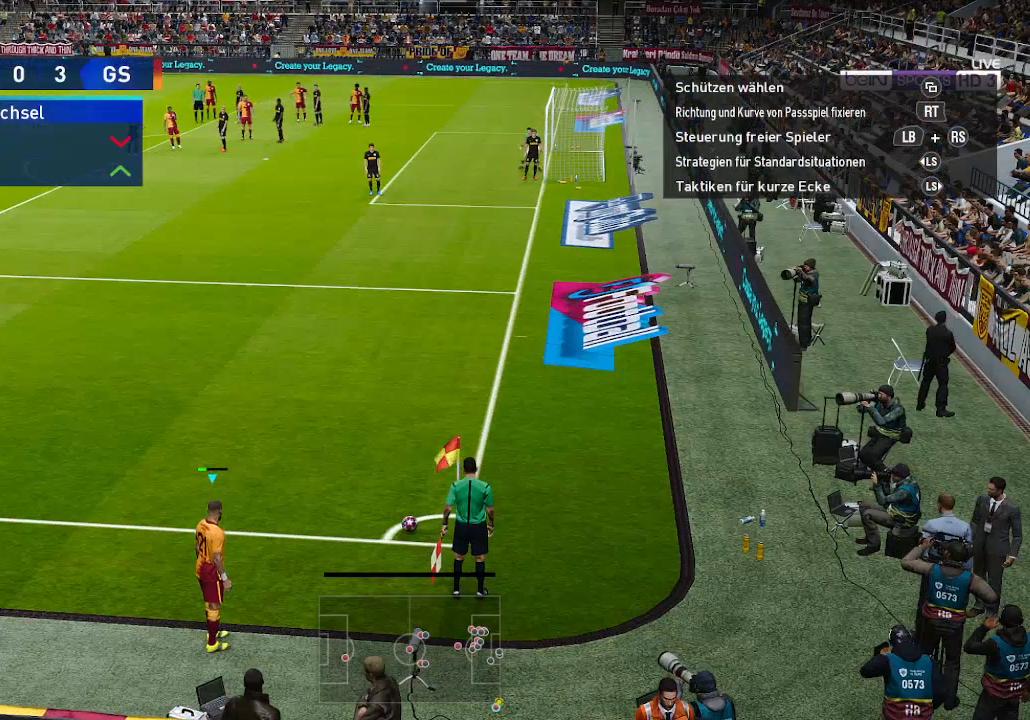
{"buttons": [], "left_stick": "center", "right_stick": "center", "events": []}
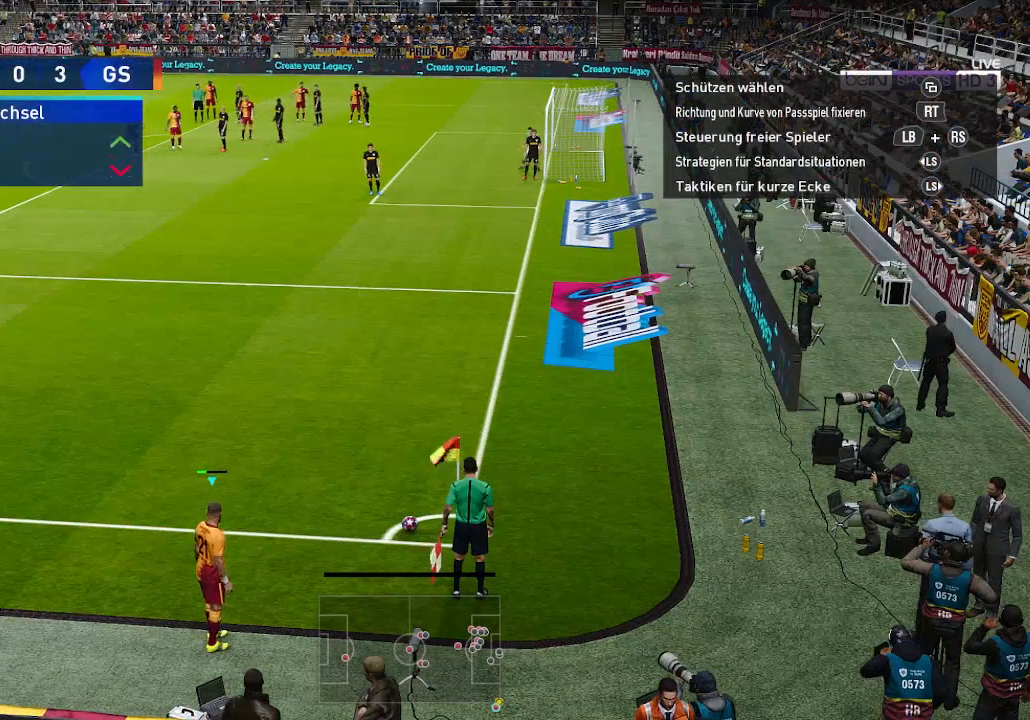
{"buttons": ["B"], "left_stick": "center", "right_stick": "center", "events": [[33, "B", "down"], [100, "B", "up"], [367, "B", "down"]]}
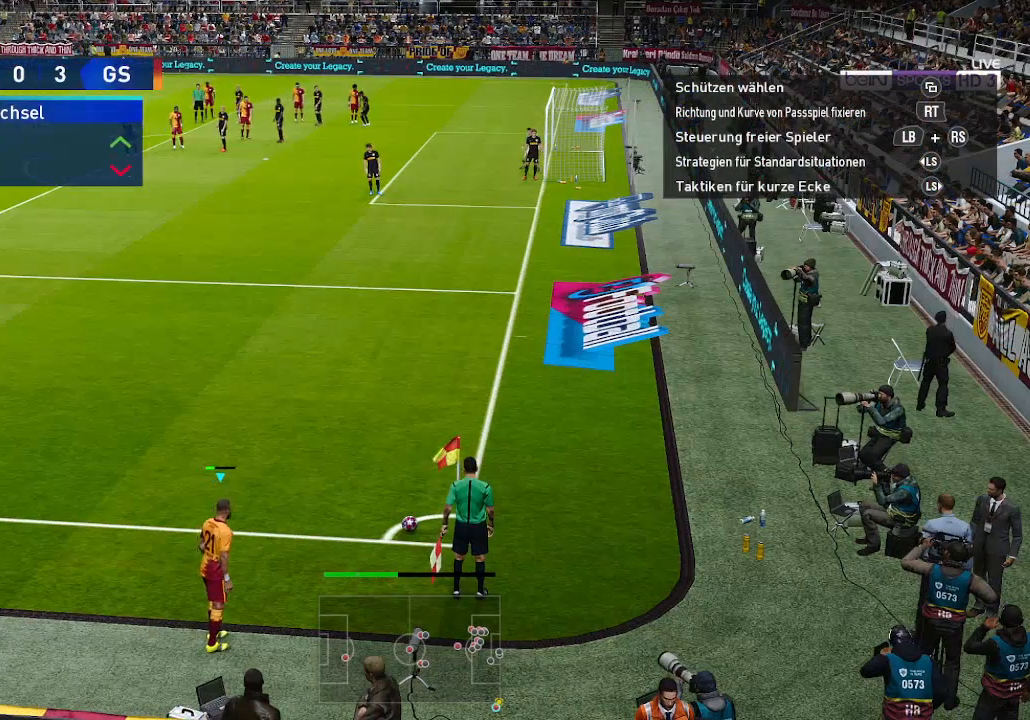
{"buttons": [], "left_stick": "center", "right_stick": "center", "events": [[67, "B", "up"]]}
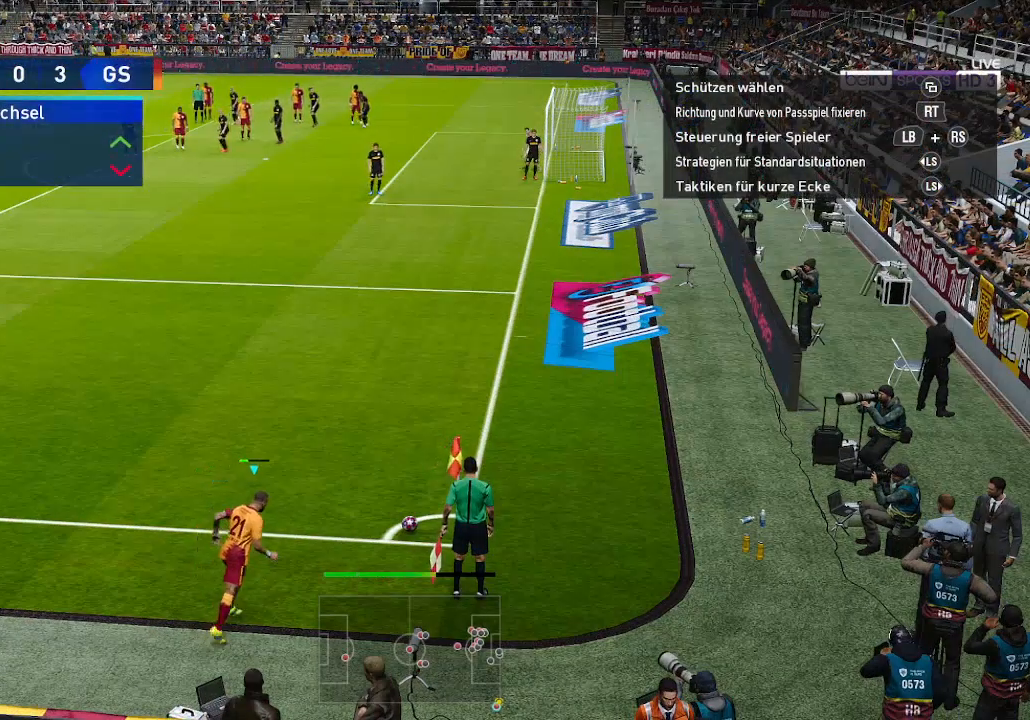
{"buttons": [], "left_stick": "center", "right_stick": "center", "events": []}
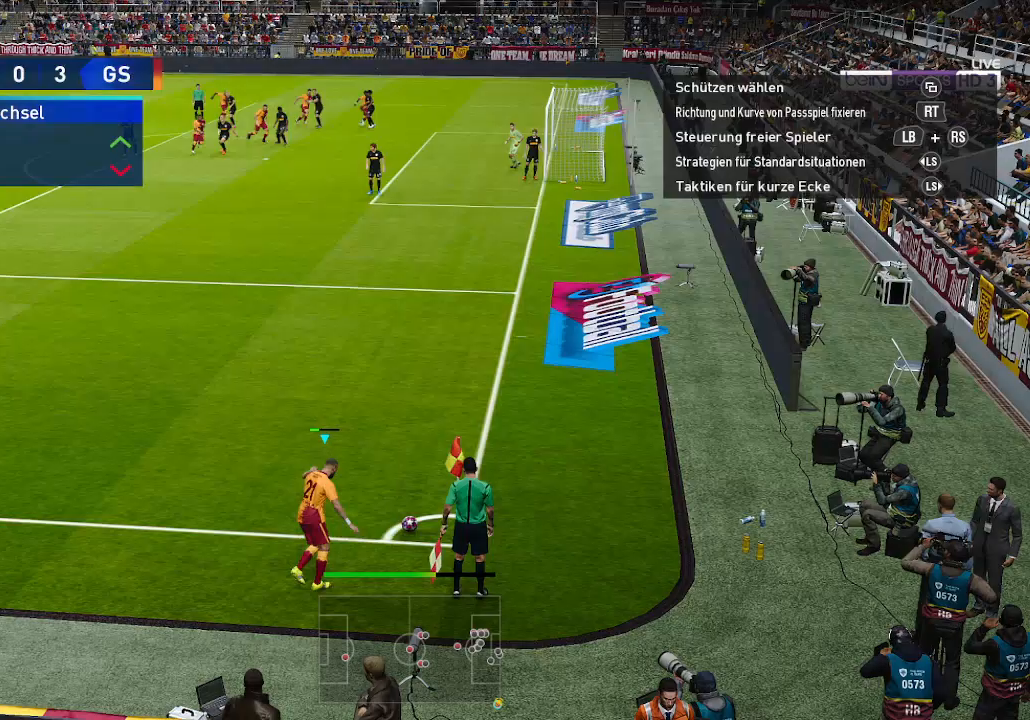
{"buttons": ["R1", "DPAD_RIGHT"], "left_stick": "center", "right_stick": "center", "events": [[367, "DPAD_RIGHT", "down"], [500, "R1", "down"]]}
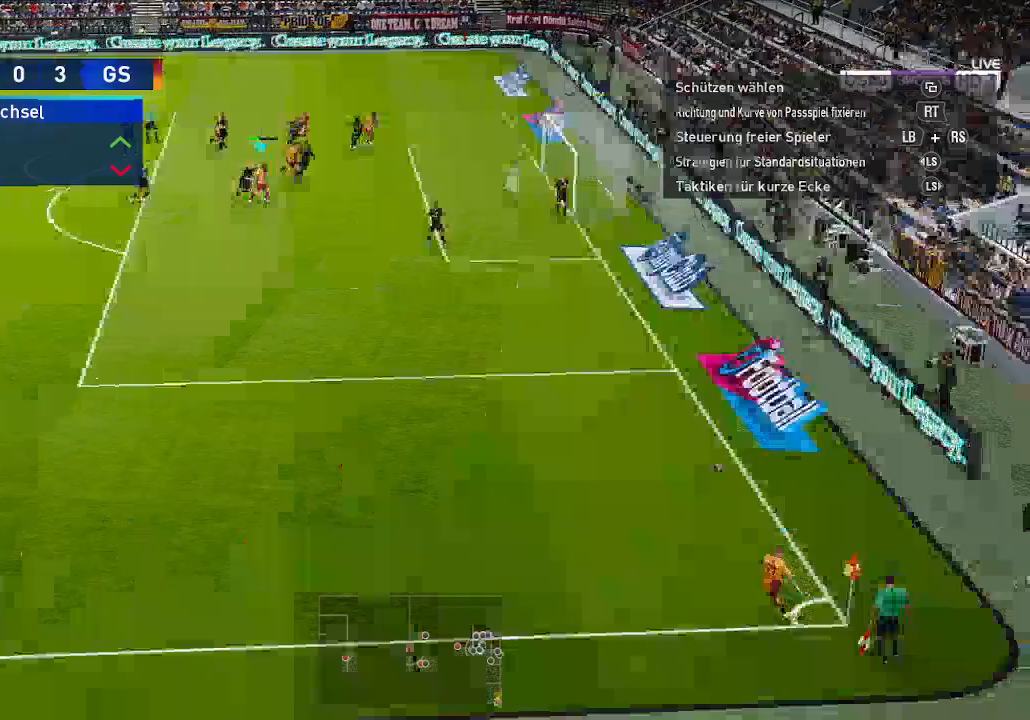
{"buttons": ["R1", "DPAD_RIGHT"], "left_stick": "center", "right_stick": "center", "events": [[333, "X", "down"], [433, "X", "up"]]}
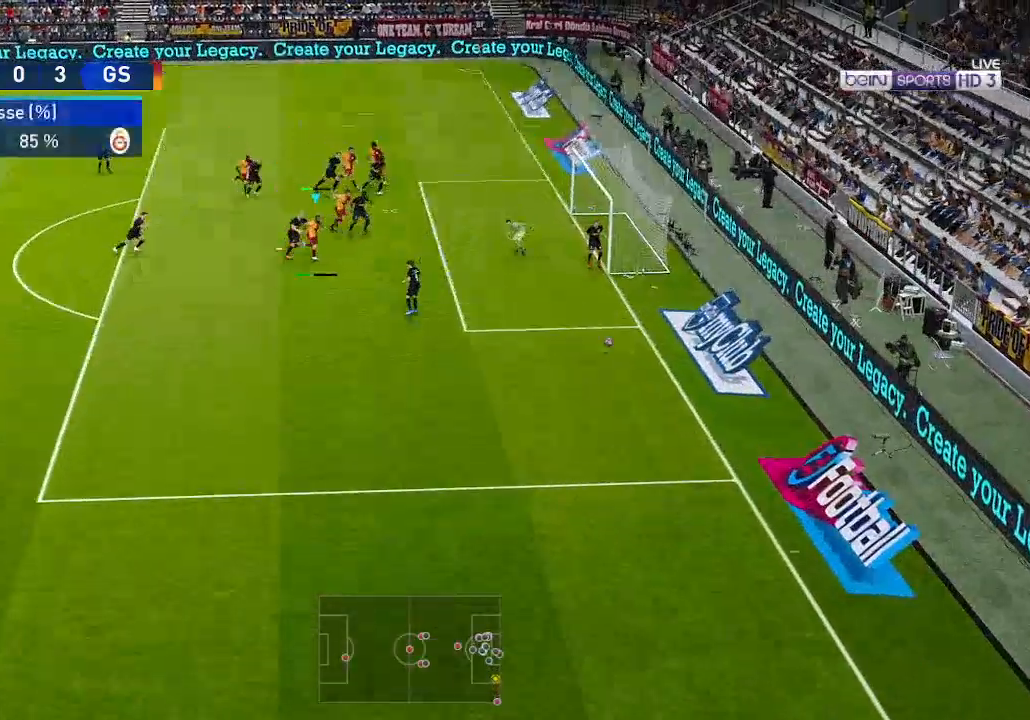
{"buttons": ["R1", "DPAD_RIGHT"], "left_stick": "center", "right_stick": "center", "events": []}
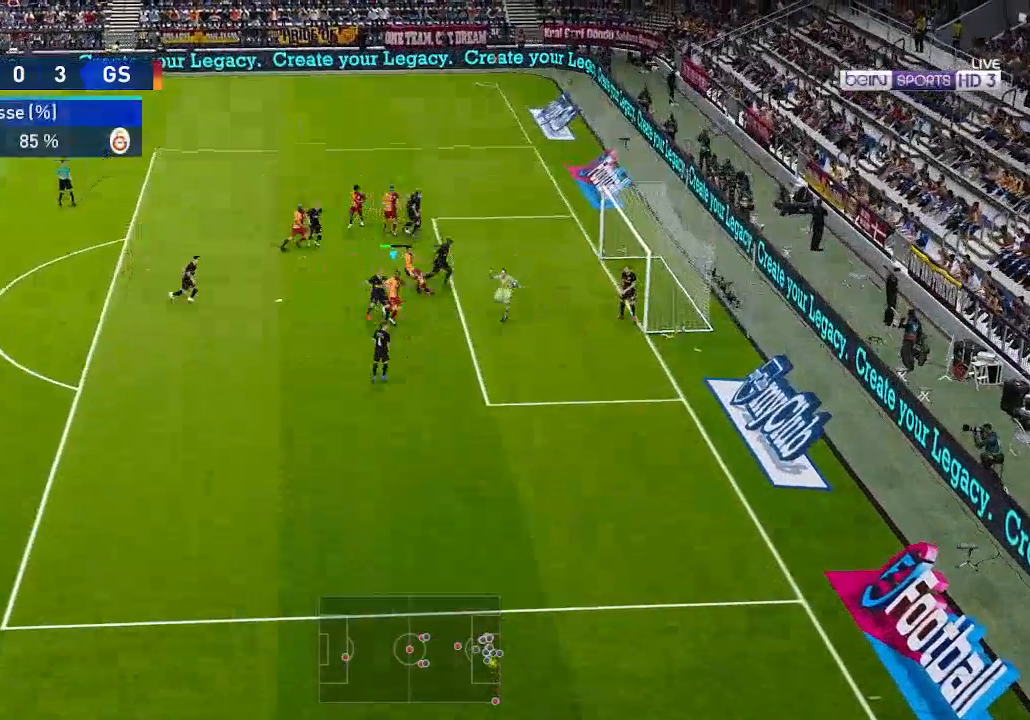
{"buttons": ["R1", "DPAD_RIGHT"], "left_stick": "center", "right_stick": "center", "events": []}
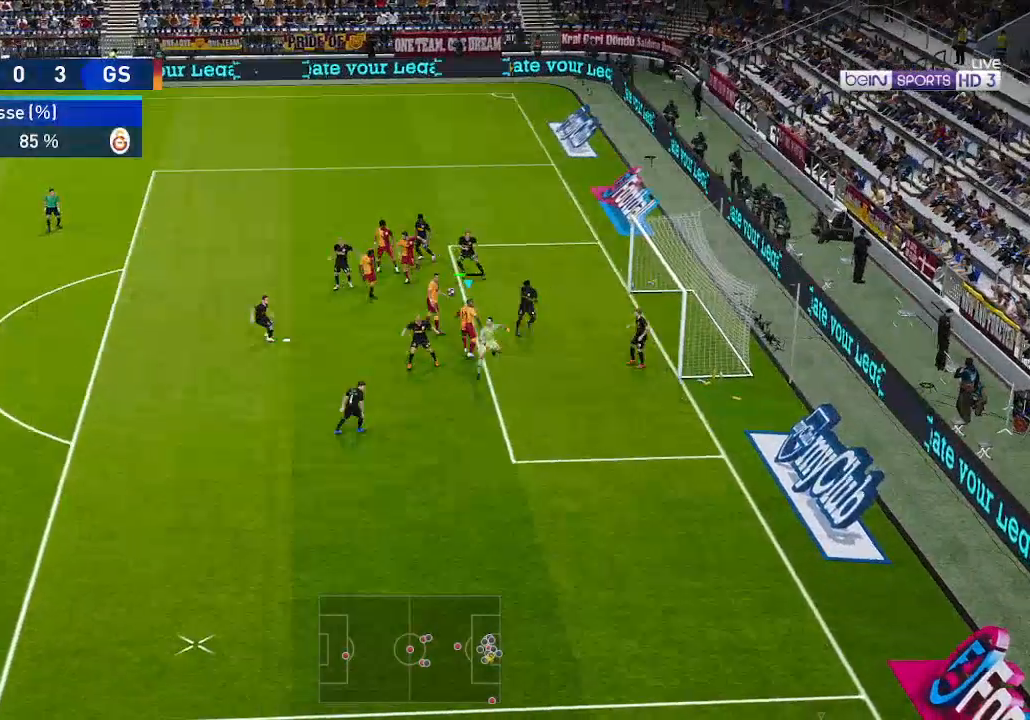
{"buttons": ["R1", "DPAD_LEFT"], "left_stick": "center", "right_stick": "center", "events": [[200, "DPAD_RIGHT", "up"], [200, "DPAD_UP", "down"], [300, "DPAD_LEFT", "down"], [467, "DPAD_UP", "up"]]}
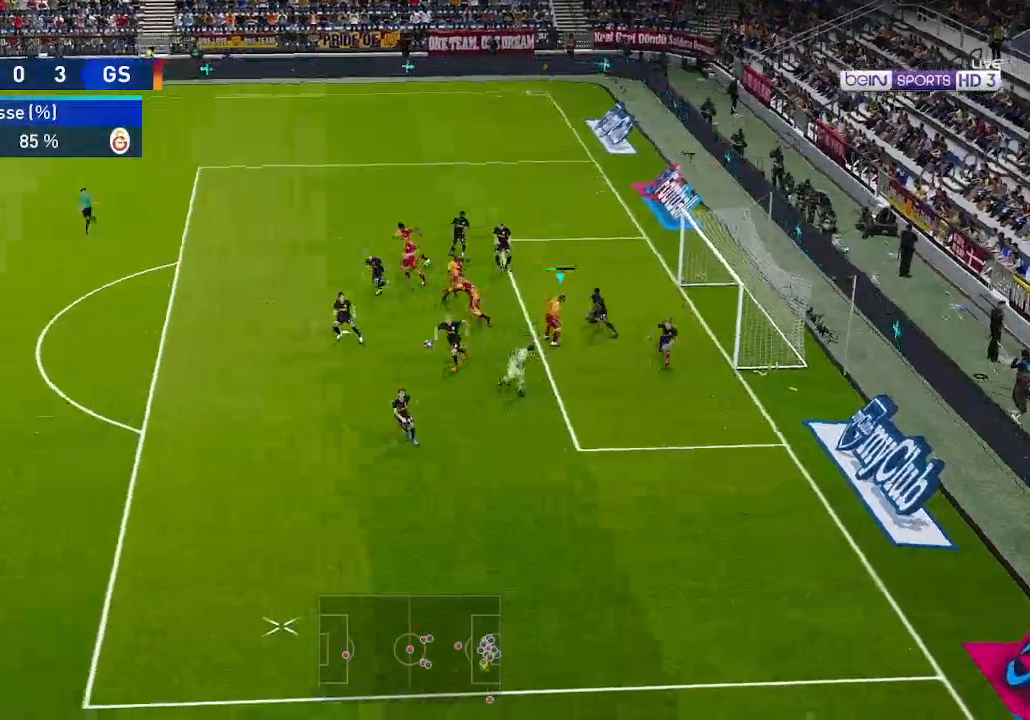
{"buttons": ["R1", "DPAD_LEFT"], "left_stick": "center", "right_stick": "center", "events": [[167, "DPAD_UP", "down"], [200, "DPAD_UP", "up"], [233, "DPAD_UP", "down"], [267, "DPAD_UP", "up"]]}
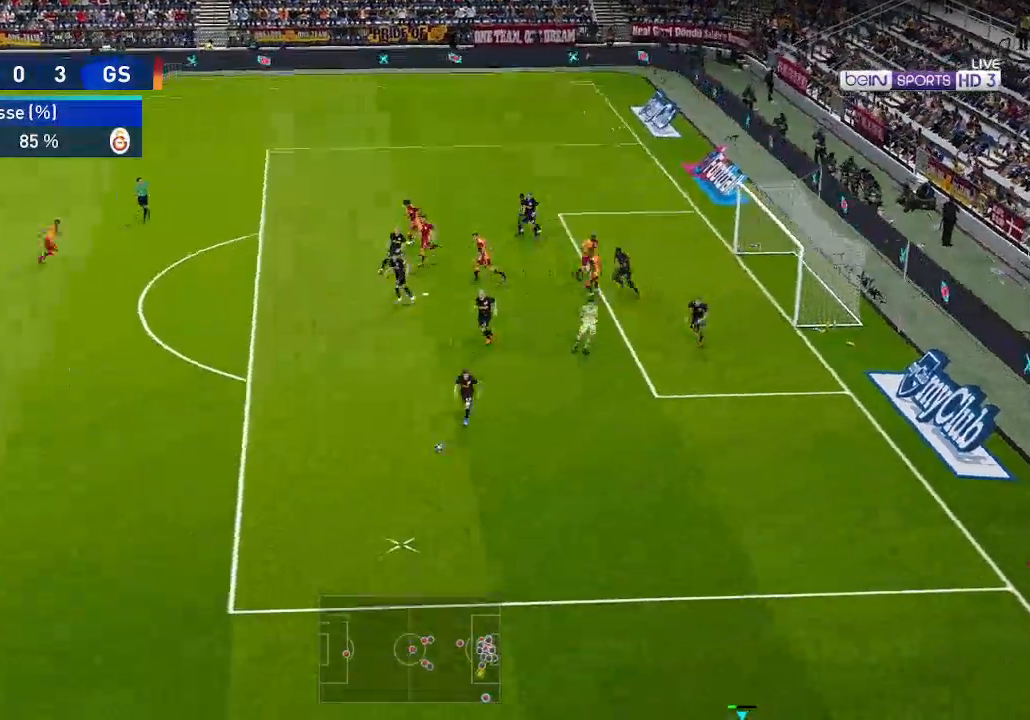
{"buttons": ["R1", "DPAD_LEFT"], "left_stick": "center", "right_stick": "center", "events": []}
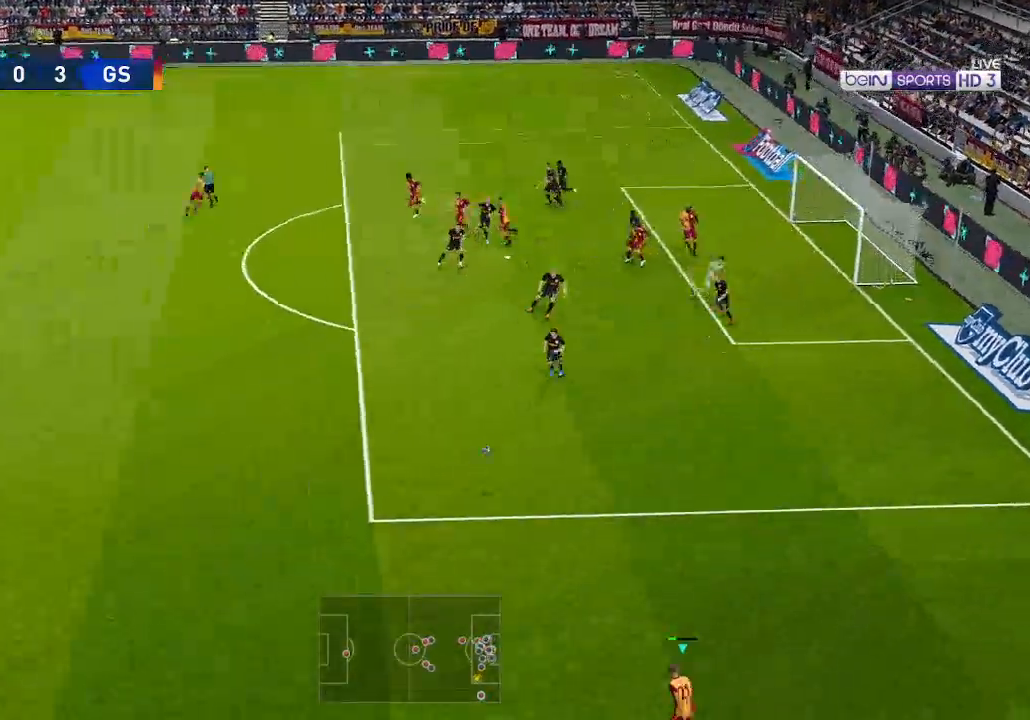
{"buttons": ["DPAD_UP", "DPAD_RIGHT"], "left_stick": "center", "right_stick": "center", "events": [[67, "DPAD_UP", "down"], [133, "DPAD_LEFT", "up"], [167, "R1", "up"], [333, "DPAD_RIGHT", "down"]]}
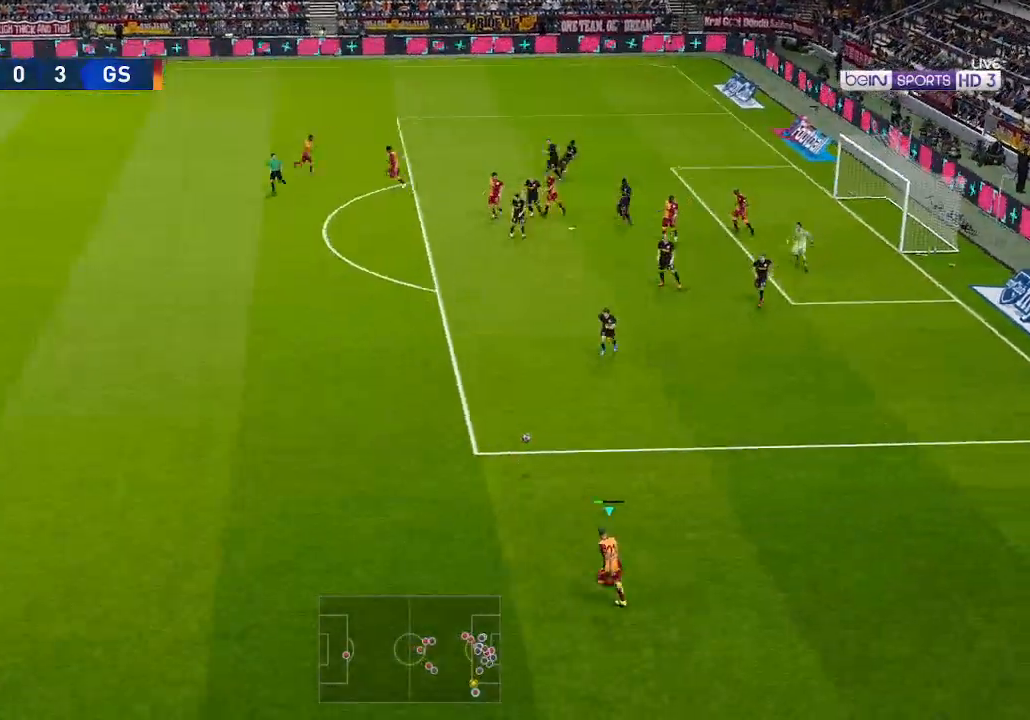
{"buttons": ["DPAD_UP"], "left_stick": "center", "right_stick": "center", "events": [[33, "DPAD_UP", "up"], [300, "DPAD_UP", "down"], [333, "DPAD_RIGHT", "up"]]}
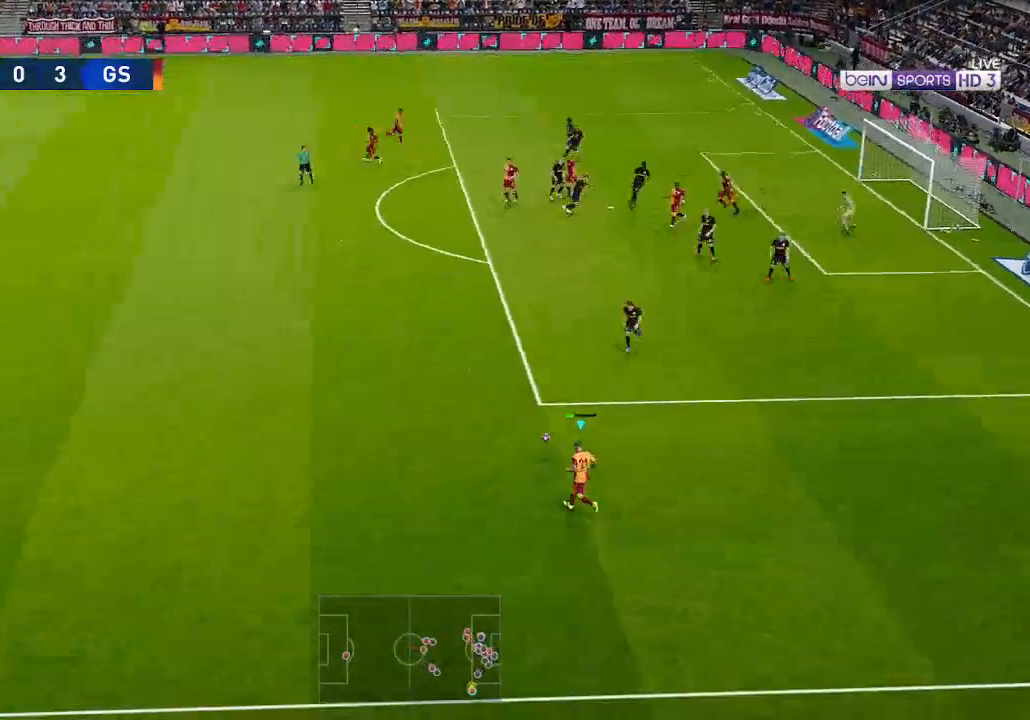
{"buttons": ["DPAD_UP"], "left_stick": "center", "right_stick": "center", "events": []}
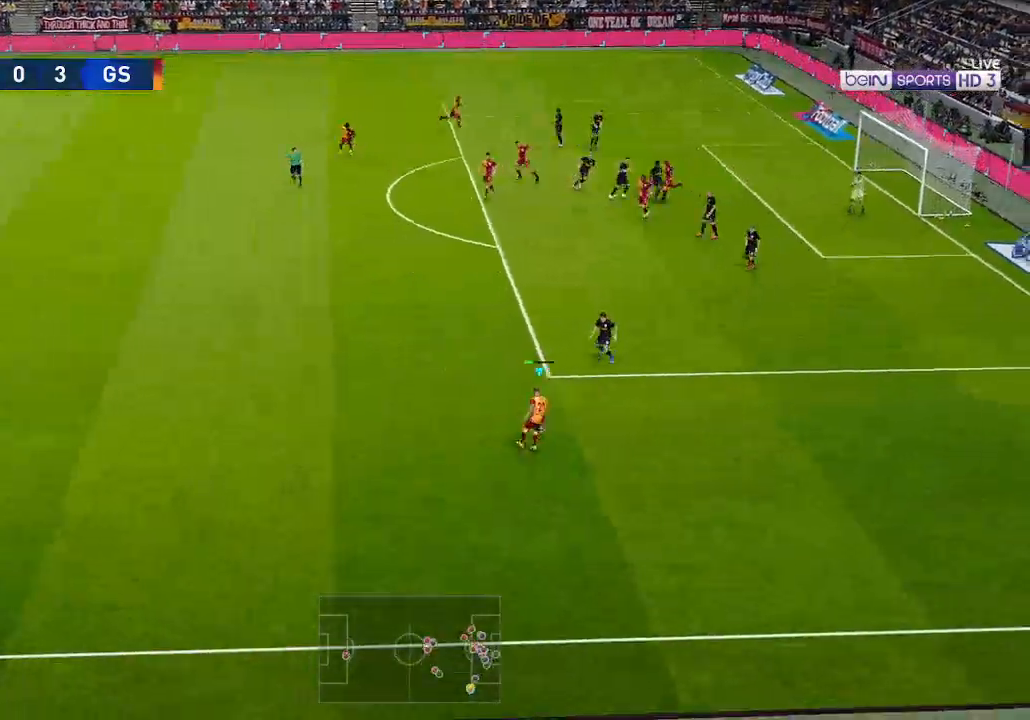
{"buttons": ["DPAD_RIGHT"], "left_stick": "center", "right_stick": "center", "events": [[267, "DPAD_RIGHT", "down"], [267, "R1", "down"], [300, "DPAD_UP", "up"], [333, "R1", "up"], [433, "R1", "down"], [467, "R1", "up"]]}
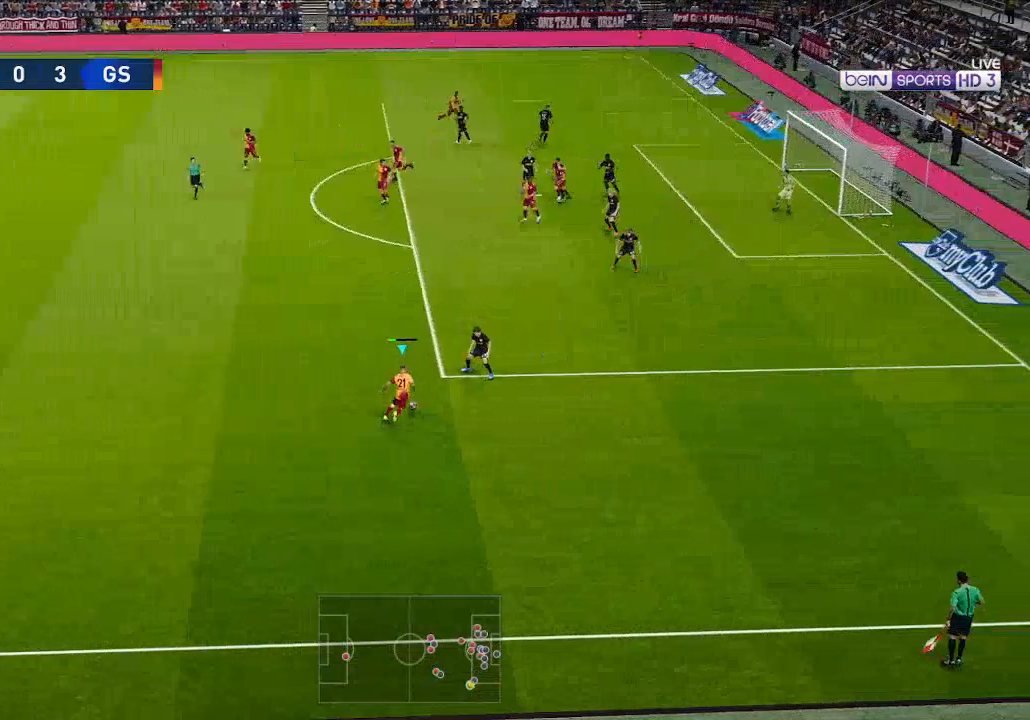
{"buttons": ["R1", "DPAD_RIGHT"], "left_stick": "center", "right_stick": "center", "events": [[33, "DPAD_DOWN", "down"], [33, "R1", "down"], [67, "R1", "up"], [167, "R1", "down"], [367, "DPAD_DOWN", "up"]]}
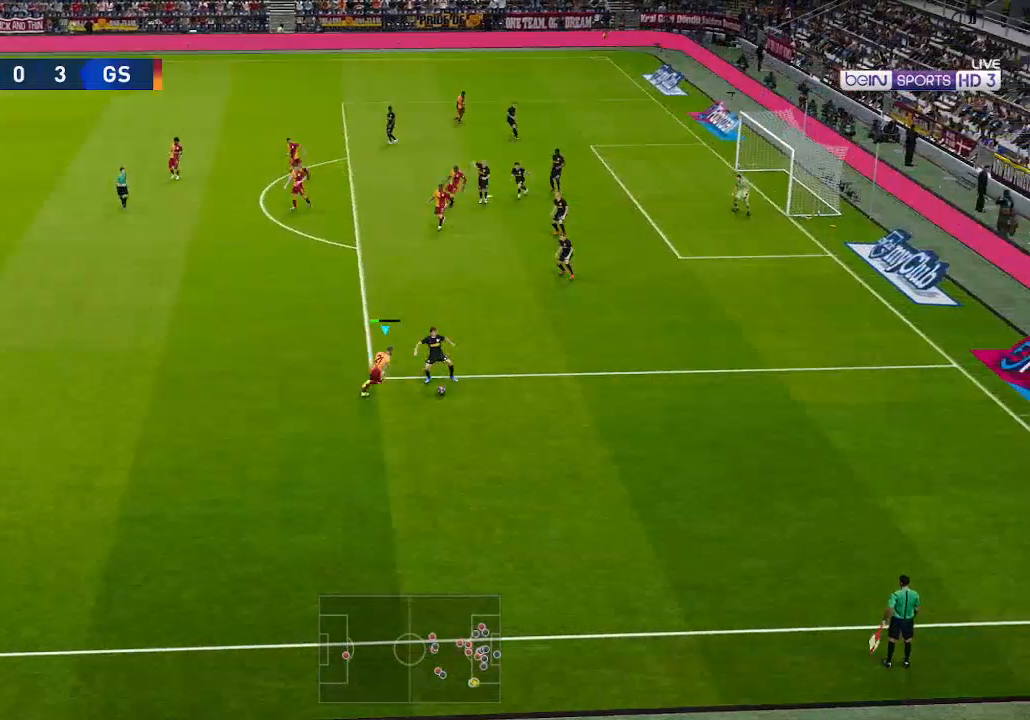
{"buttons": ["R1", "DPAD_DOWN"], "left_stick": "center", "right_stick": "center", "events": [[300, "DPAD_DOWN", "down"], [367, "DPAD_RIGHT", "up"]]}
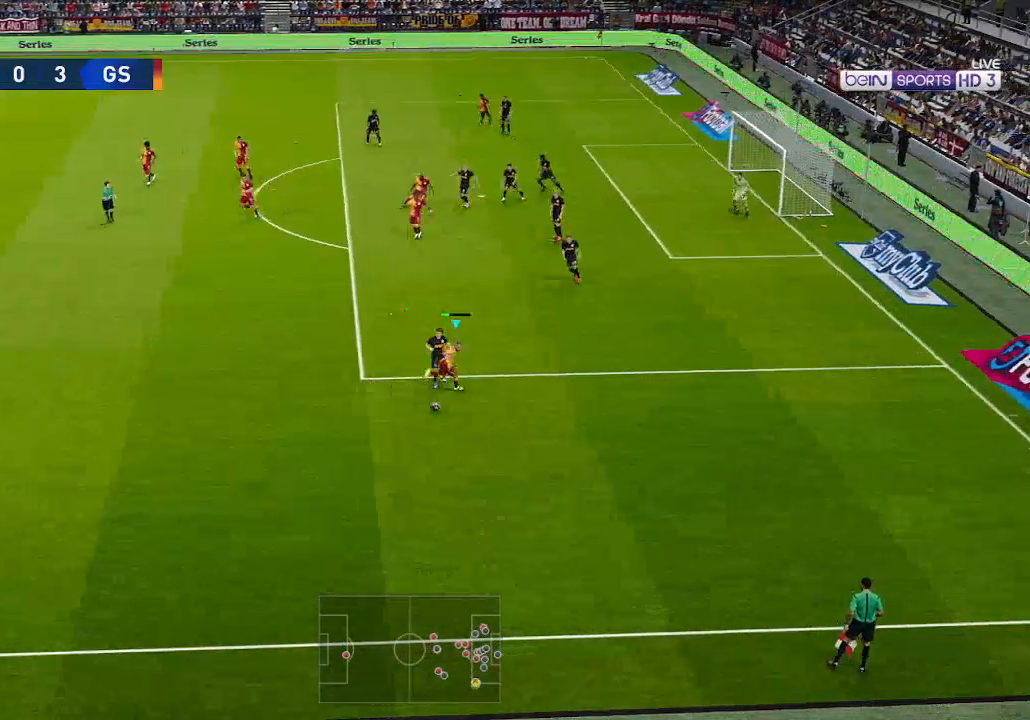
{"buttons": ["R1", "DPAD_DOWN", "DPAD_LEFT"], "left_stick": "center", "right_stick": "center", "events": [[33, "DPAD_LEFT", "down"]]}
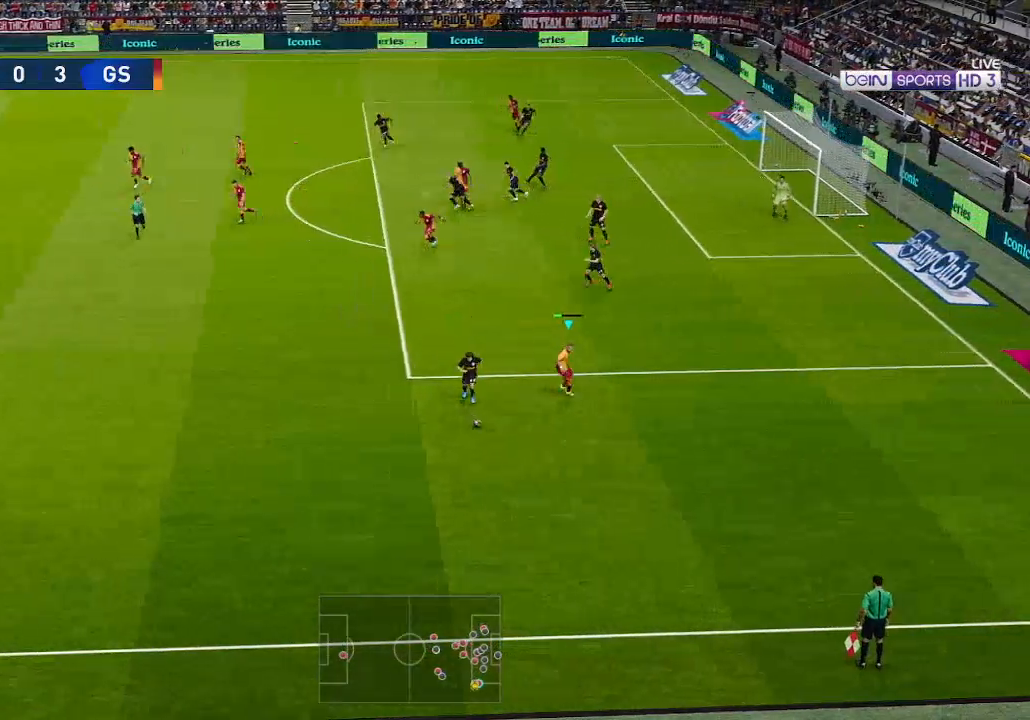
{"buttons": ["R1", "DPAD_LEFT"], "left_stick": "center", "right_stick": "center", "events": [[33, "DPAD_DOWN", "up"]]}
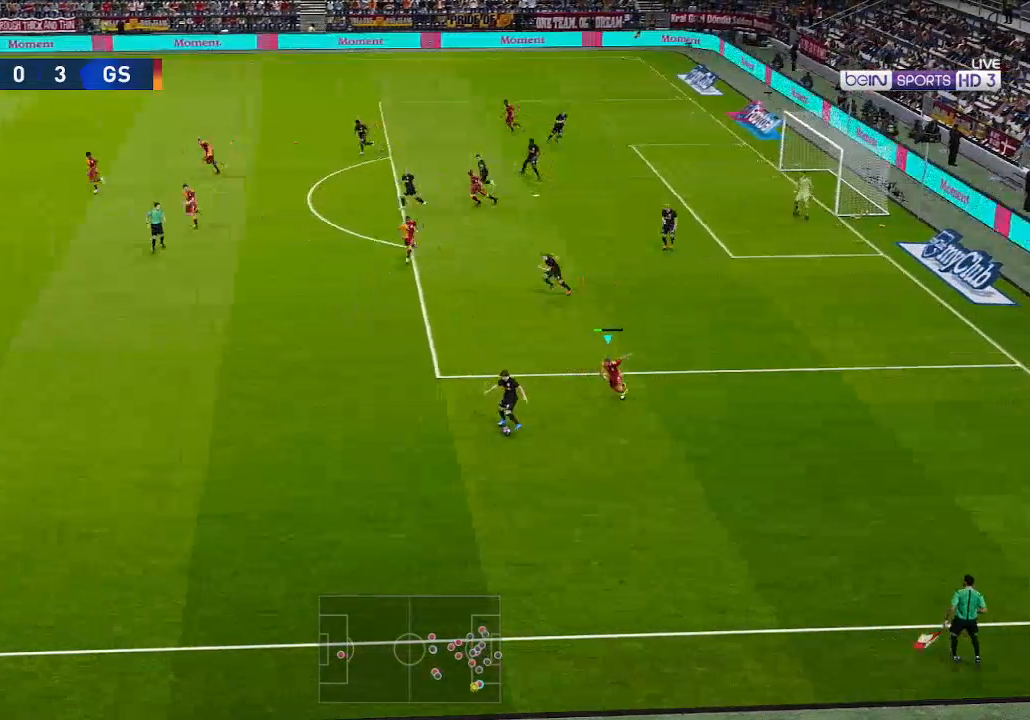
{"buttons": ["R1", "DPAD_DOWN"], "left_stick": "center", "right_stick": "center", "events": [[233, "DPAD_DOWN", "down"], [367, "L1", "down"], [433, "DPAD_LEFT", "up"], [500, "L1", "up"]]}
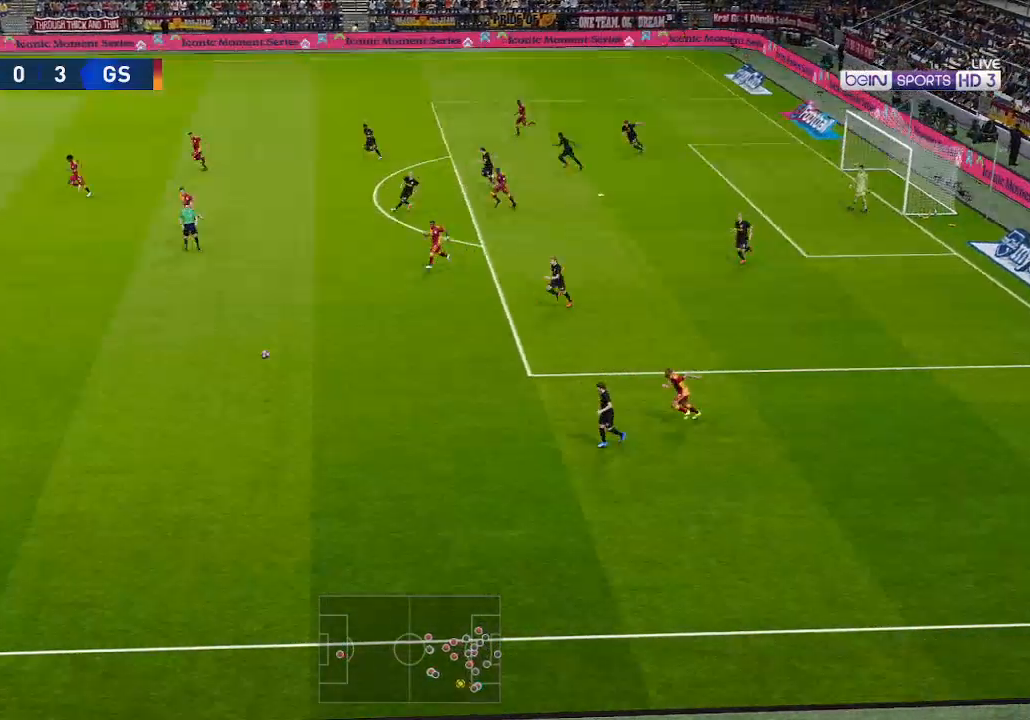
{"buttons": ["A", "R1"], "left_stick": "center", "right_stick": "center", "events": [[267, "DPAD_RIGHT", "down"], [333, "A", "down"], [433, "DPAD_DOWN", "up"], [467, "DPAD_RIGHT", "up"]]}
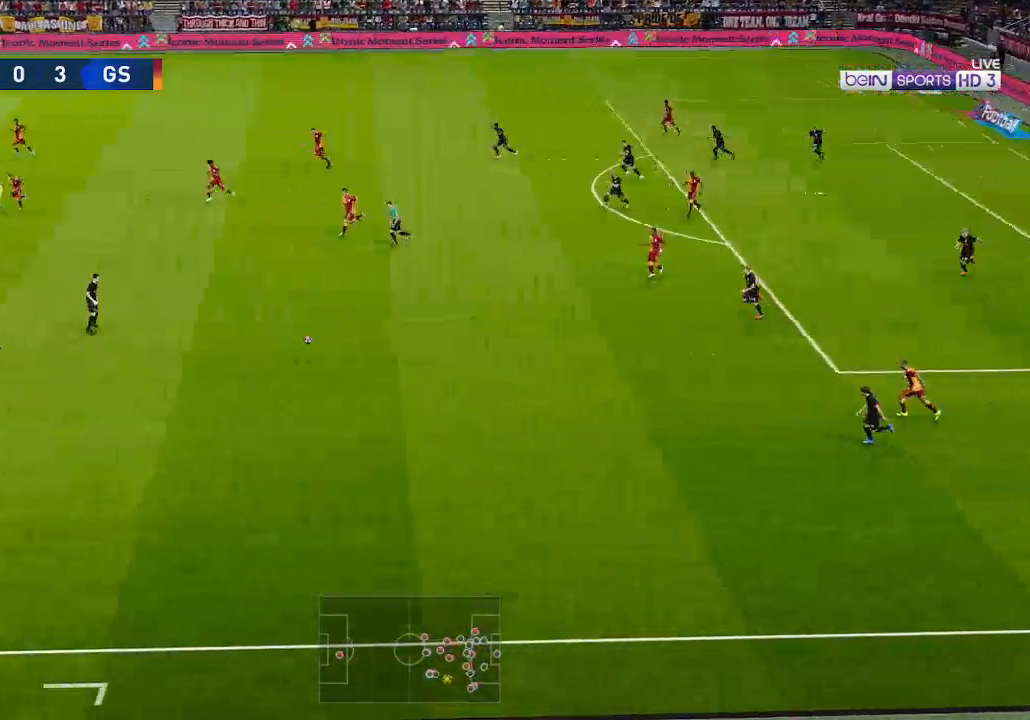
{"buttons": ["R1", "DPAD_UP"], "left_stick": "center", "right_stick": "center", "events": [[200, "DPAD_UP", "down"], [433, "A", "up"]]}
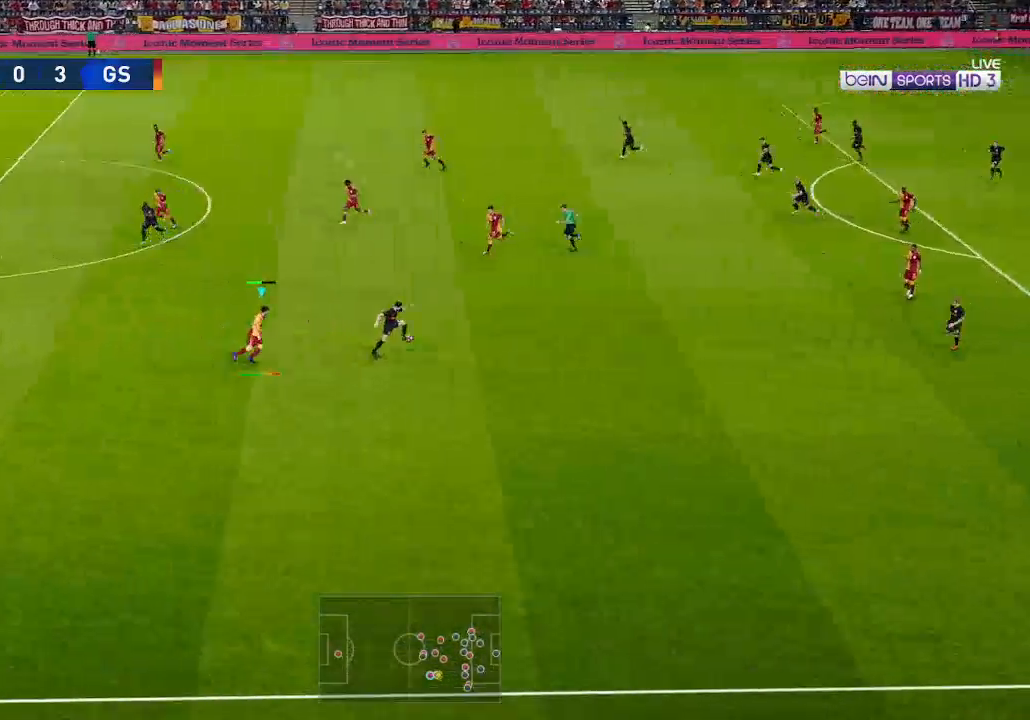
{"buttons": ["A", "R1", "DPAD_DOWN"], "left_stick": "center", "right_stick": "center", "events": [[167, "A", "down"], [300, "DPAD_UP", "up"], [367, "DPAD_DOWN", "down"]]}
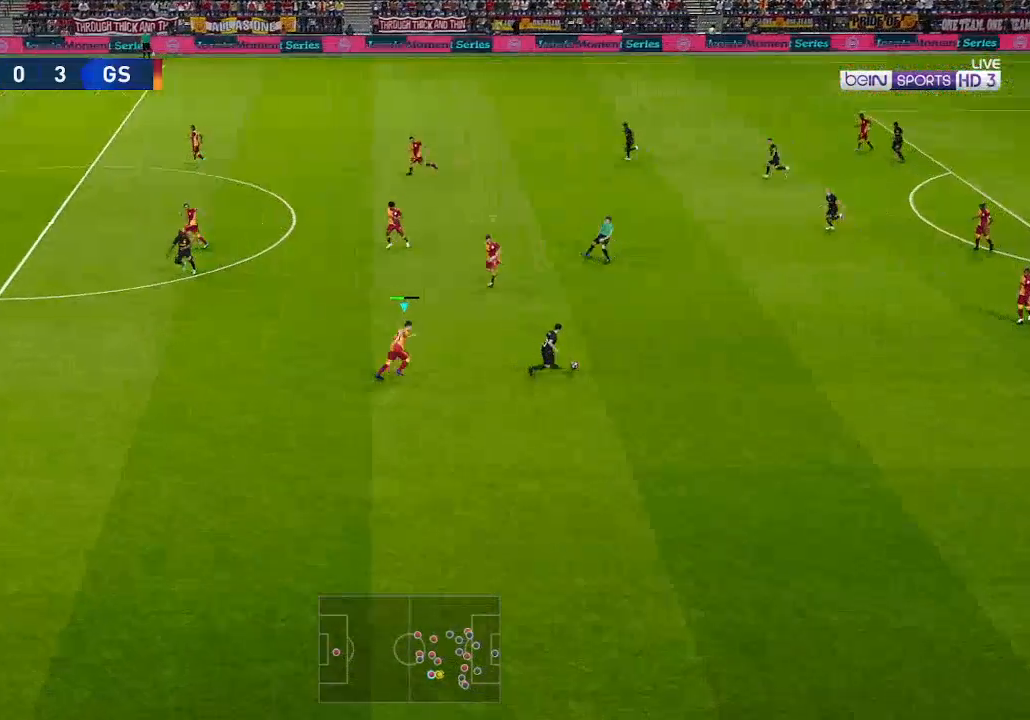
{"buttons": ["A", "R1", "DPAD_DOWN"], "left_stick": "center", "right_stick": "center", "events": [[333, "L1", "down"], [433, "L1", "up"]]}